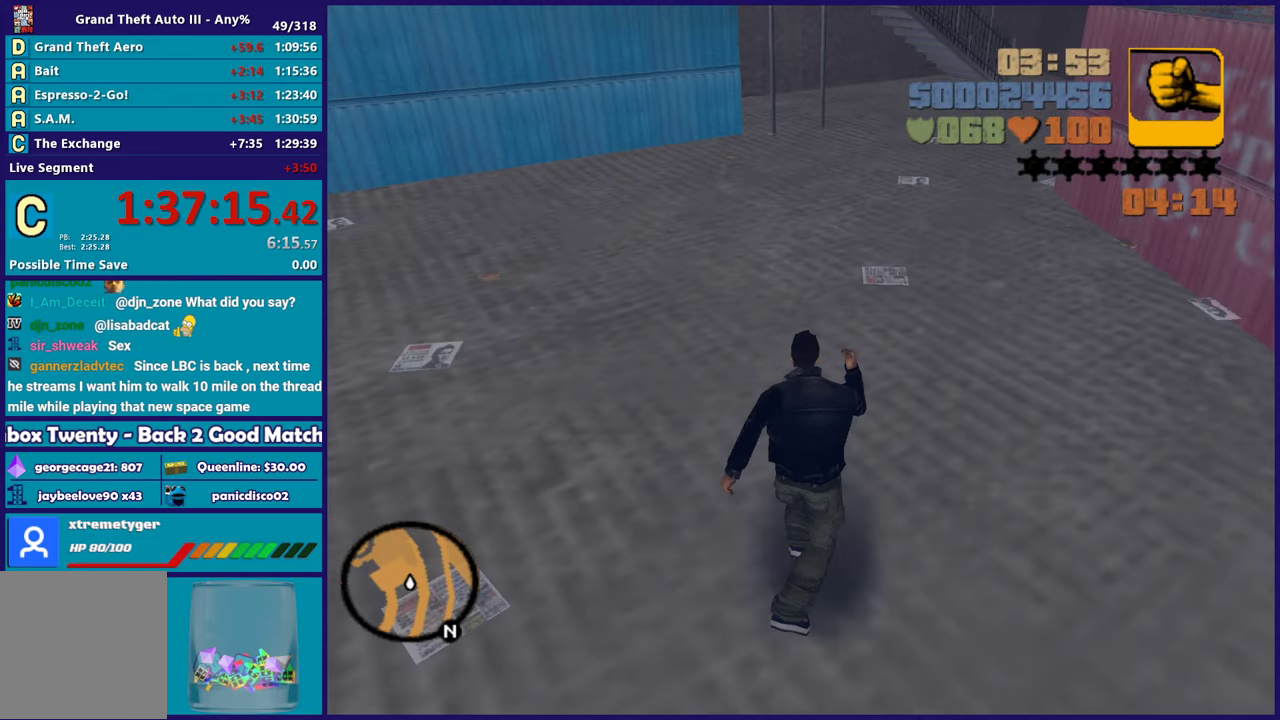
Gameplay with a controller (Xbox layout); each line is a JSON object with the inputs held at the frame after it. "events" lists button and stick changes between this image and that frame as [ms after this image, input, new state], when the widget could be followed in between.
{"buttons": ["A"], "left_stick": "up", "right_stick": "center", "events": [[133, "right_stick", "center"], [267, "A", "down"], [400, "A", "up"], [417, "left_stick", "up"], [467, "A", "down"]]}
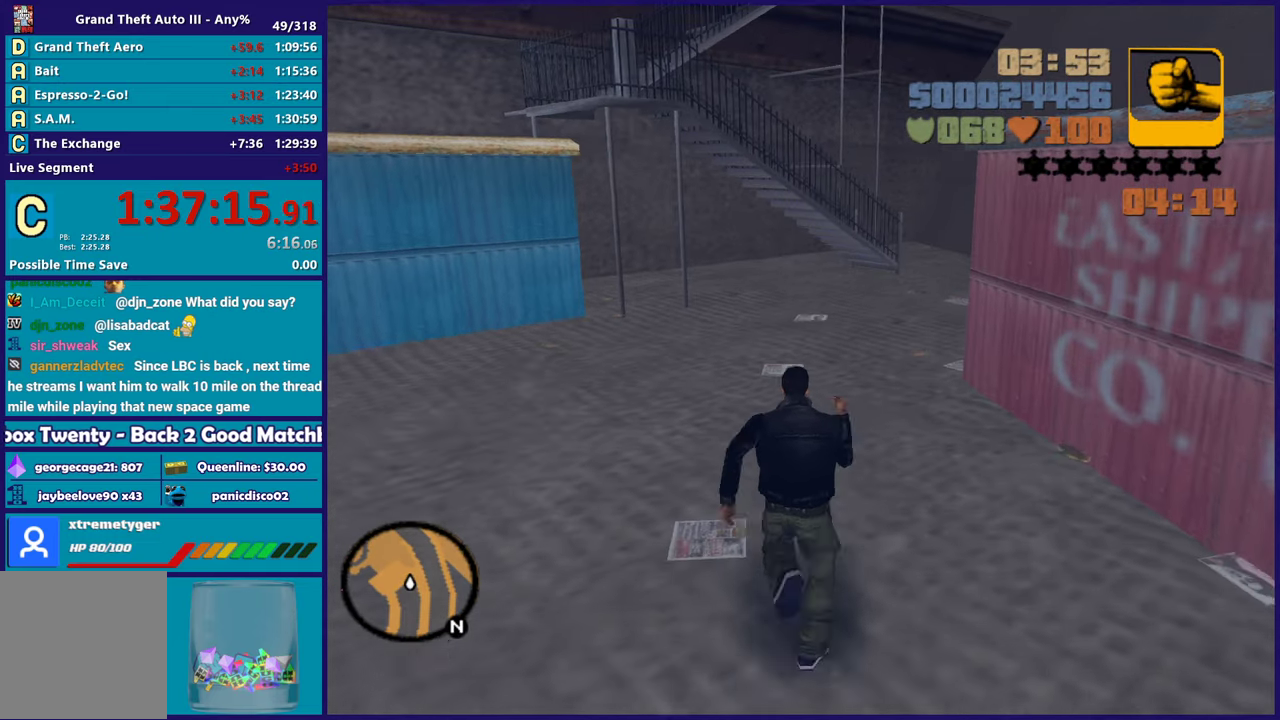
{"buttons": [], "left_stick": "up-right", "right_stick": "center", "events": [[83, "A", "up"], [167, "A", "down"], [267, "left_stick", "up-right"], [283, "A", "up"], [367, "A", "down"], [467, "A", "up"]]}
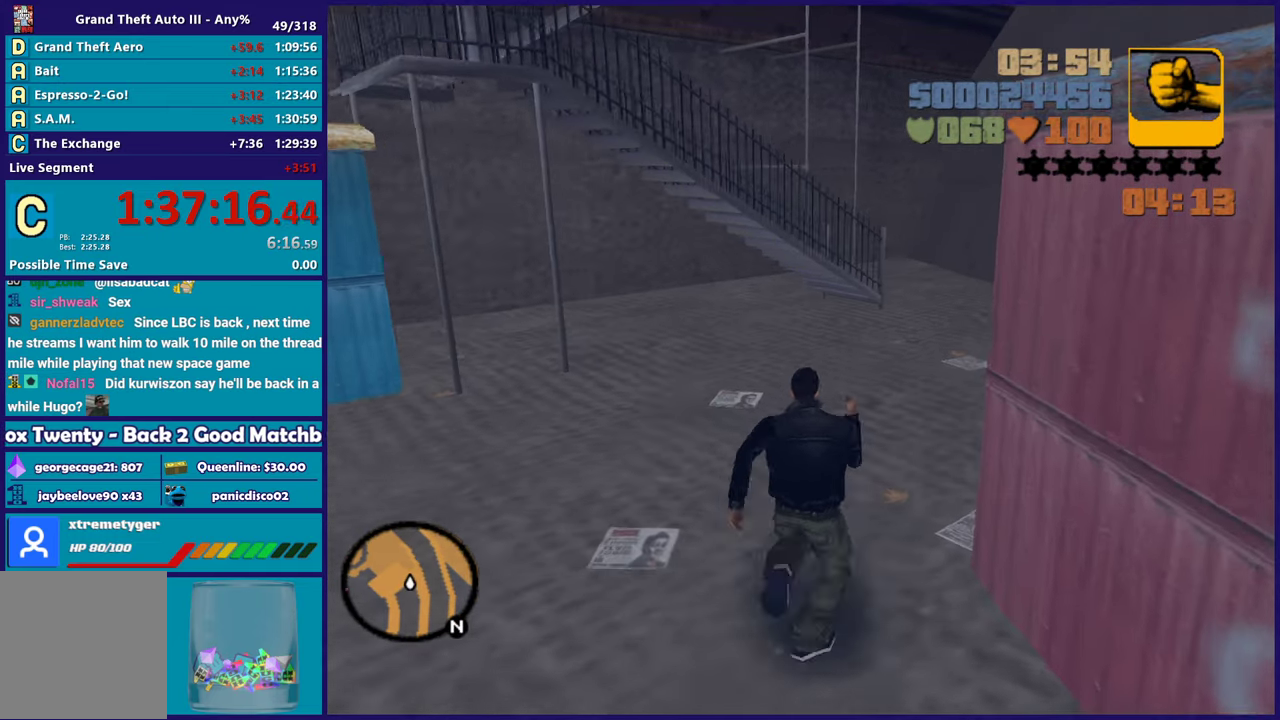
{"buttons": ["A"], "left_stick": "up-right", "right_stick": "center", "events": [[50, "A", "down"], [150, "A", "up"], [233, "A", "down"], [333, "A", "up"], [417, "A", "down"]]}
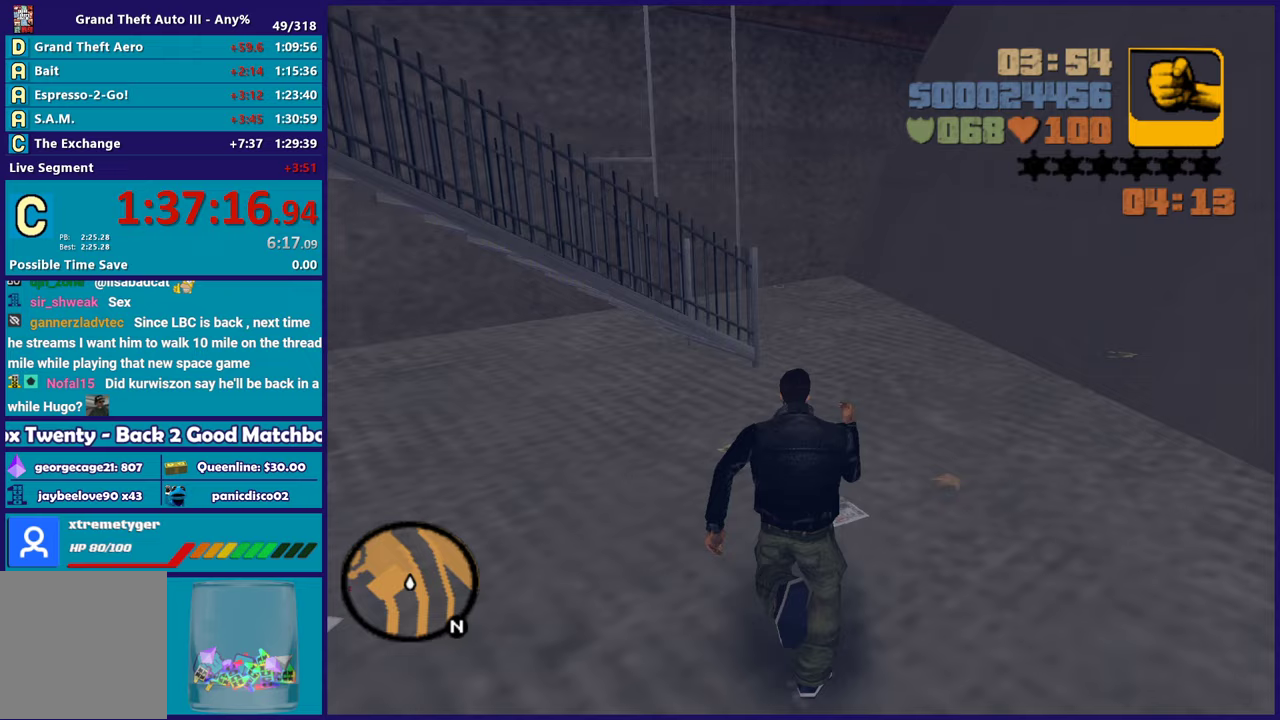
{"buttons": [], "left_stick": "up-right", "right_stick": "left", "events": [[17, "A", "up"], [83, "A", "down"], [200, "A", "up"], [300, "right_stick", "down-left"], [350, "right_stick", "left"]]}
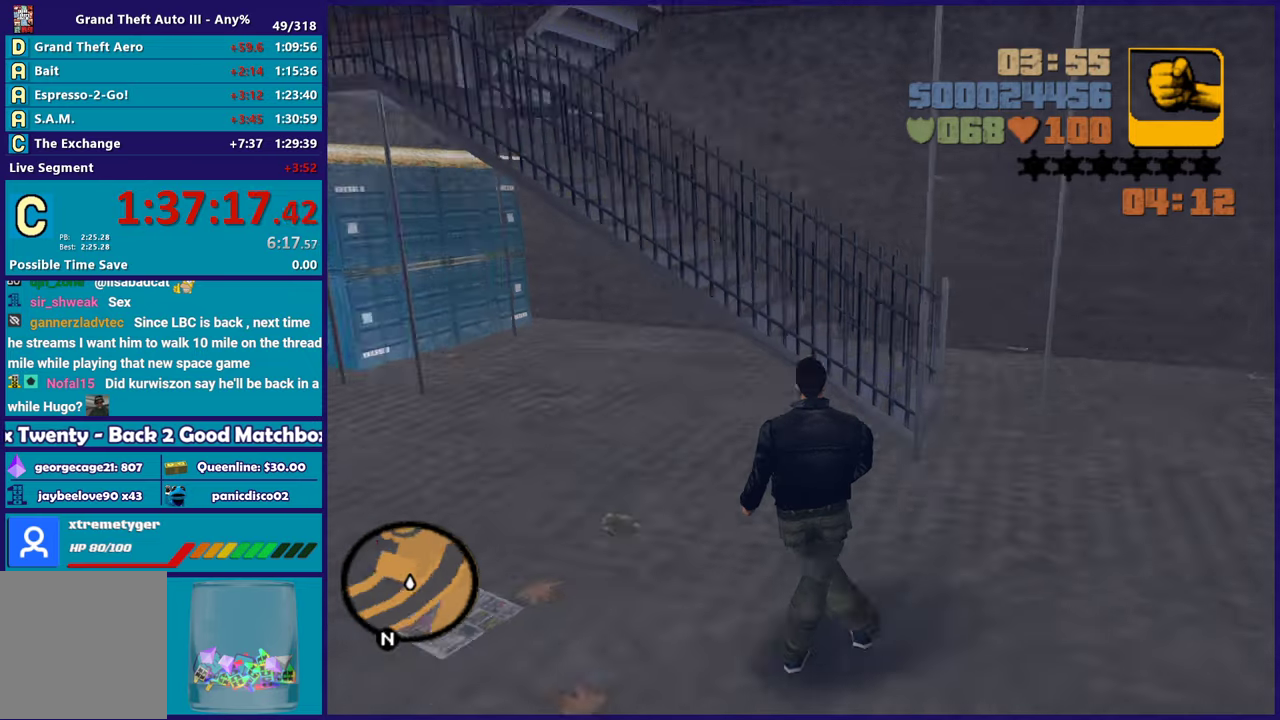
{"buttons": ["A"], "left_stick": "right", "right_stick": "center", "events": [[117, "right_stick", "center"], [217, "A", "down"], [333, "A", "up"], [333, "left_stick", "right"], [417, "A", "down"]]}
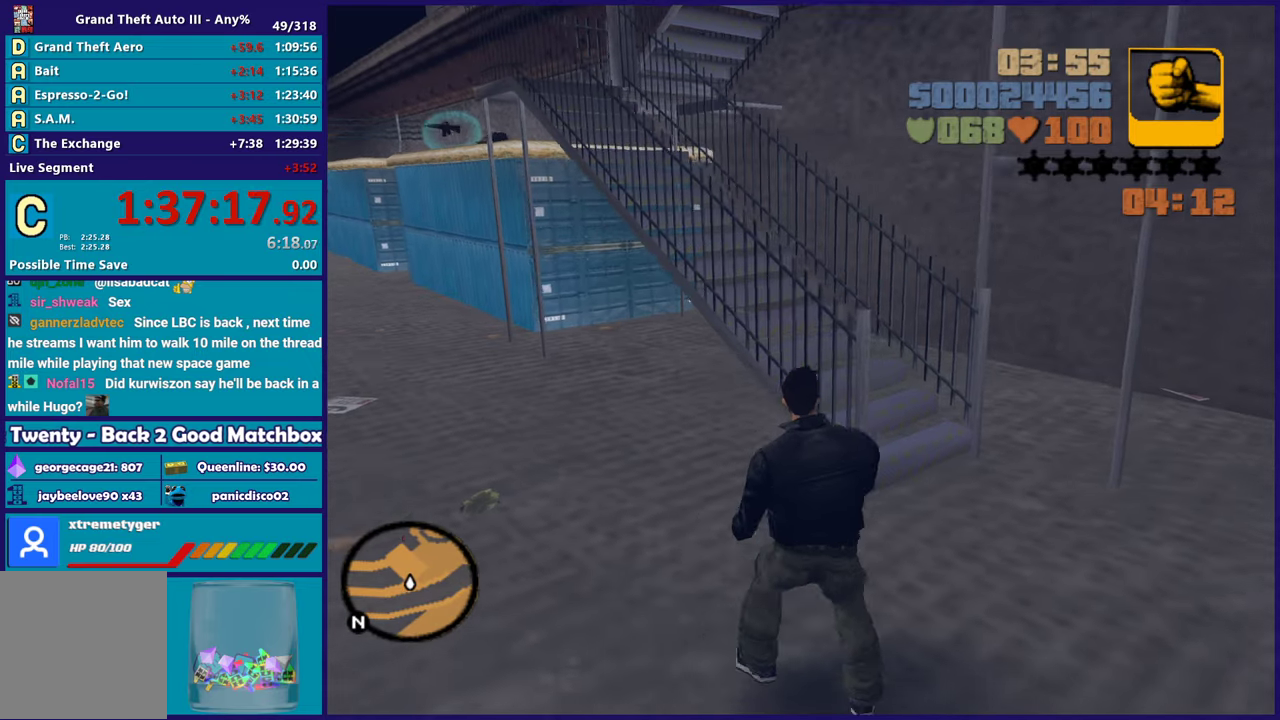
{"buttons": ["A"], "left_stick": "up", "right_stick": "center", "events": [[33, "A", "up"], [50, "left_stick", "up-right"], [117, "A", "down"], [233, "A", "up"], [317, "A", "down"], [417, "A", "up"], [450, "left_stick", "up"], [467, "A", "down"]]}
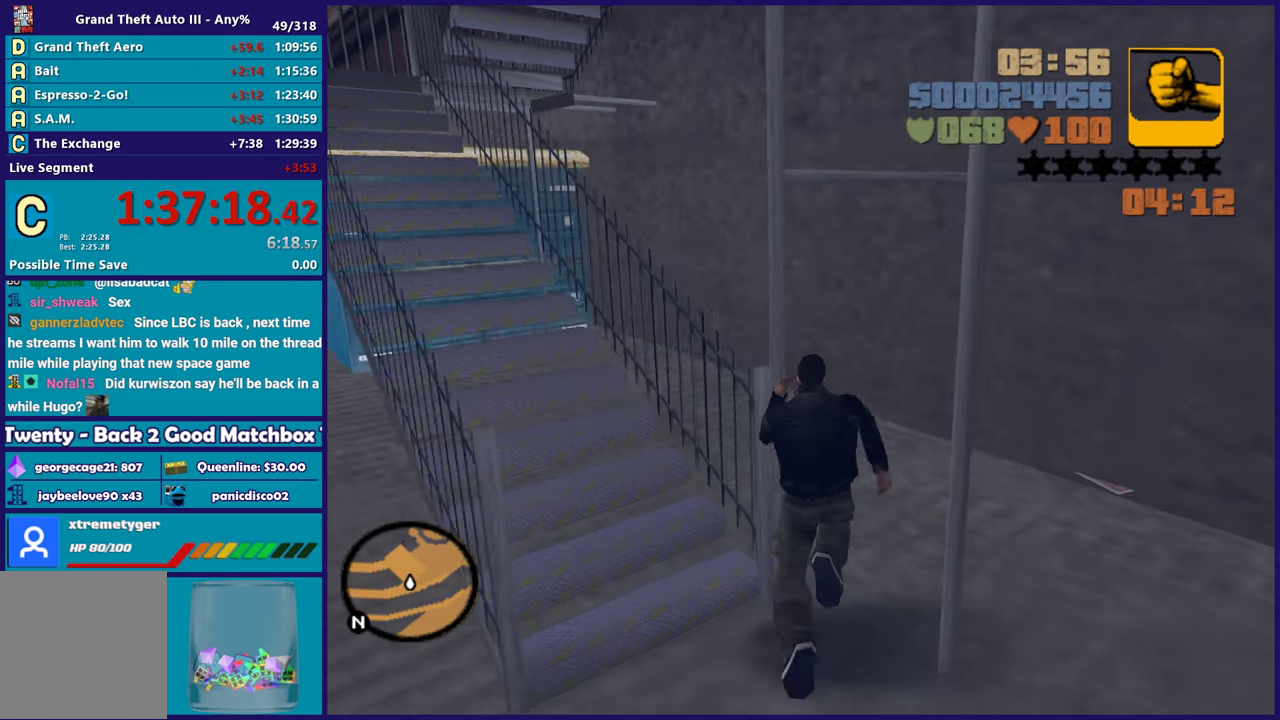
{"buttons": [], "left_stick": "down-left", "right_stick": "center", "events": [[33, "left_stick", "up-left"], [100, "A", "up"], [167, "A", "down"], [300, "A", "up"], [300, "left_stick", "left"], [433, "left_stick", "down-left"]]}
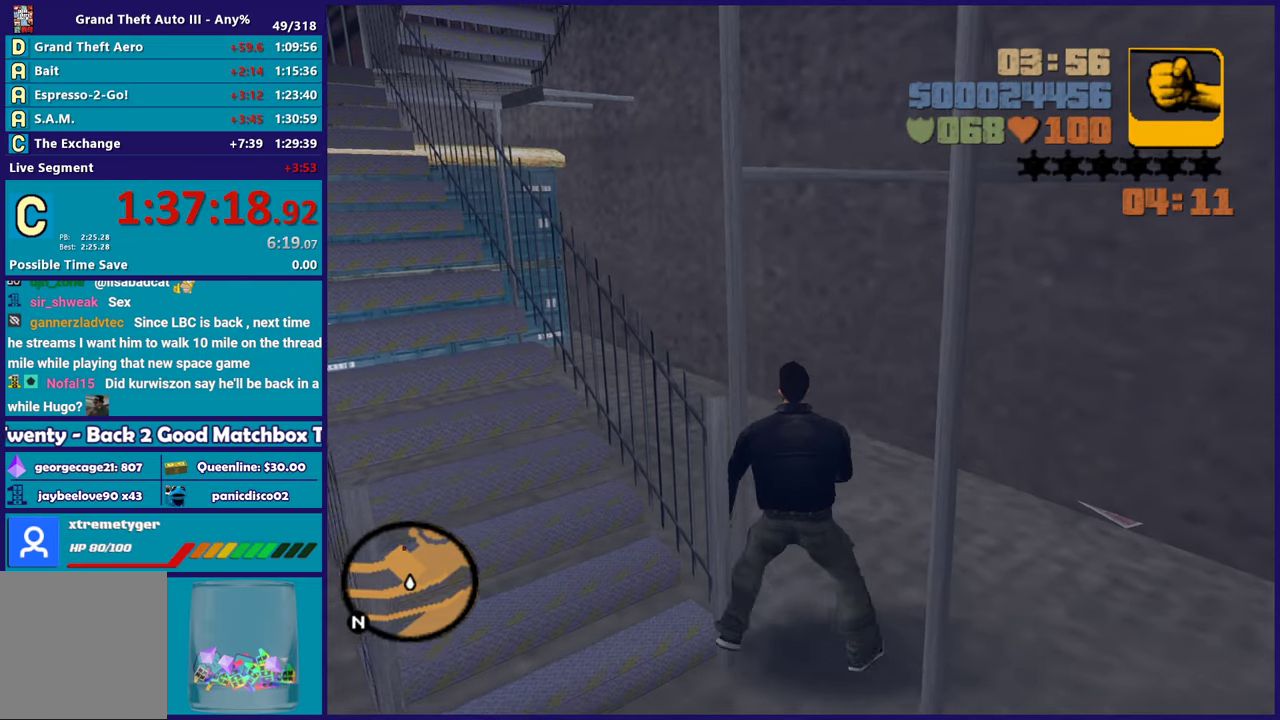
{"buttons": [], "left_stick": "down-right", "right_stick": "center", "events": [[50, "right_stick", "left"], [233, "right_stick", "center"], [467, "left_stick", "down-right"]]}
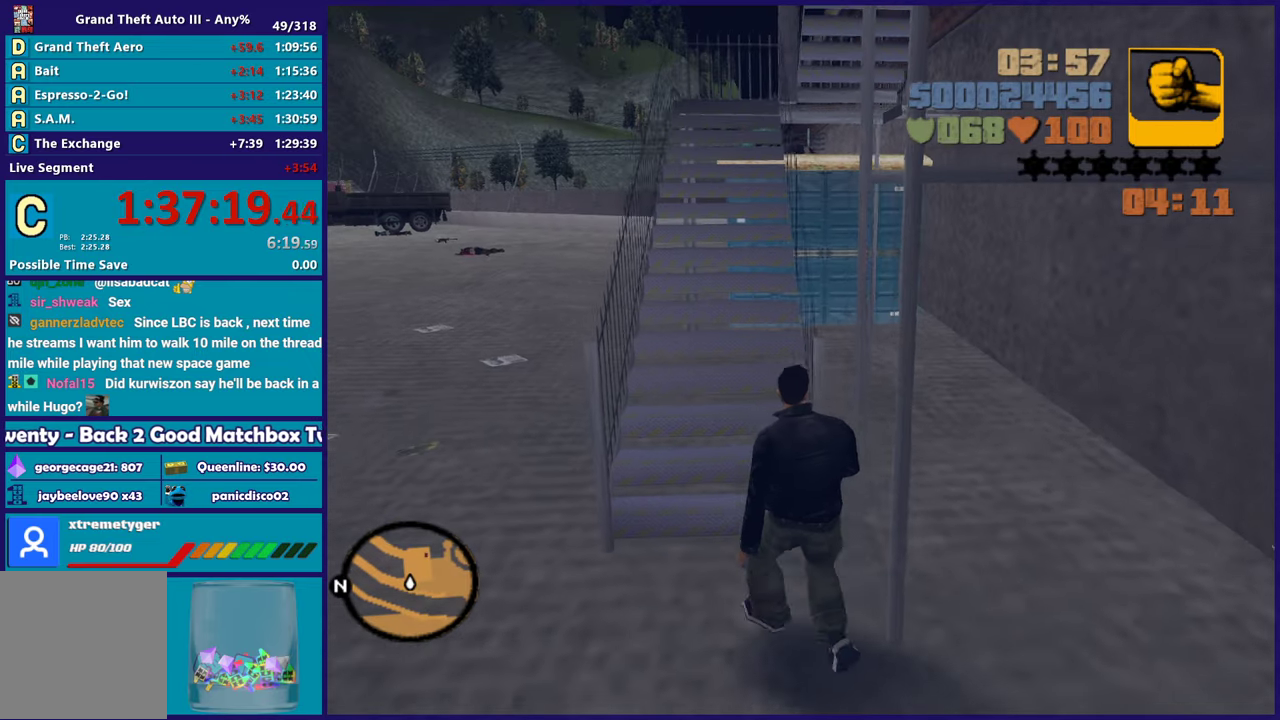
{"buttons": ["A"], "left_stick": "right", "right_stick": "center", "events": [[233, "A", "down"], [367, "A", "up"], [417, "A", "down"], [417, "left_stick", "right"]]}
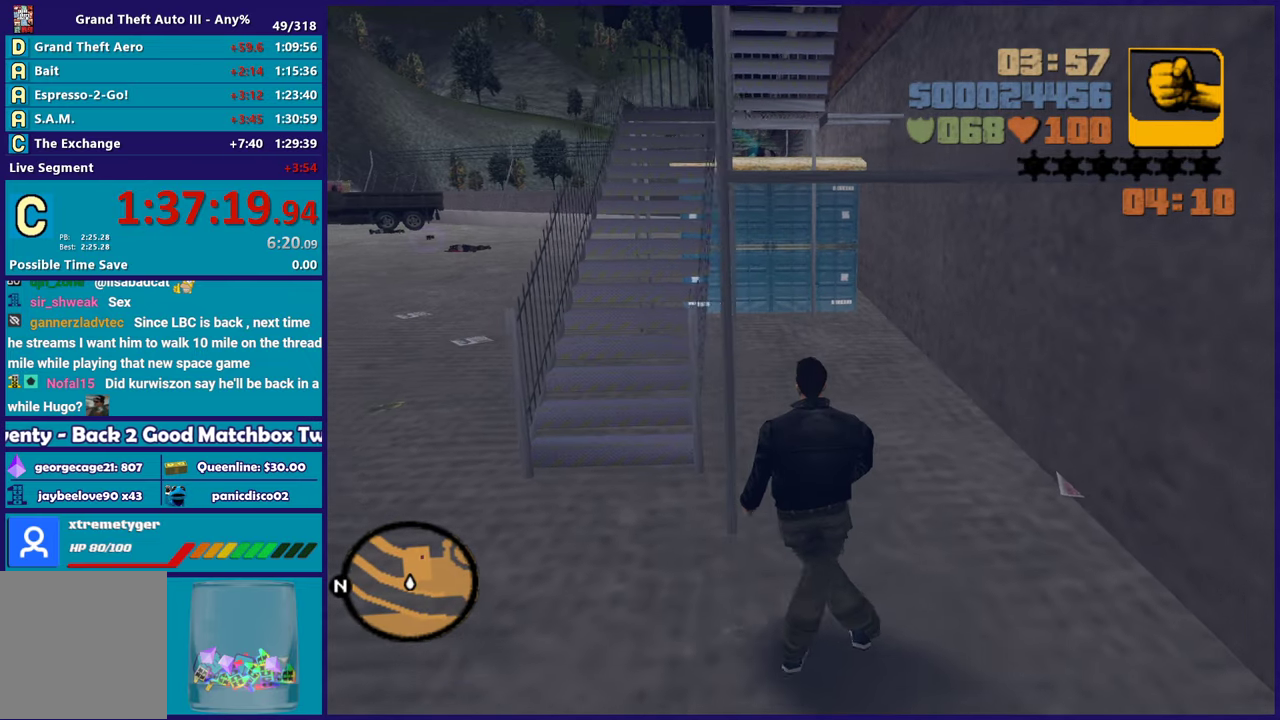
{"buttons": [], "left_stick": "down", "right_stick": "up-left", "events": [[33, "left_stick", "down-right"], [50, "A", "up"], [333, "left_stick", "down"], [450, "right_stick", "up-left"]]}
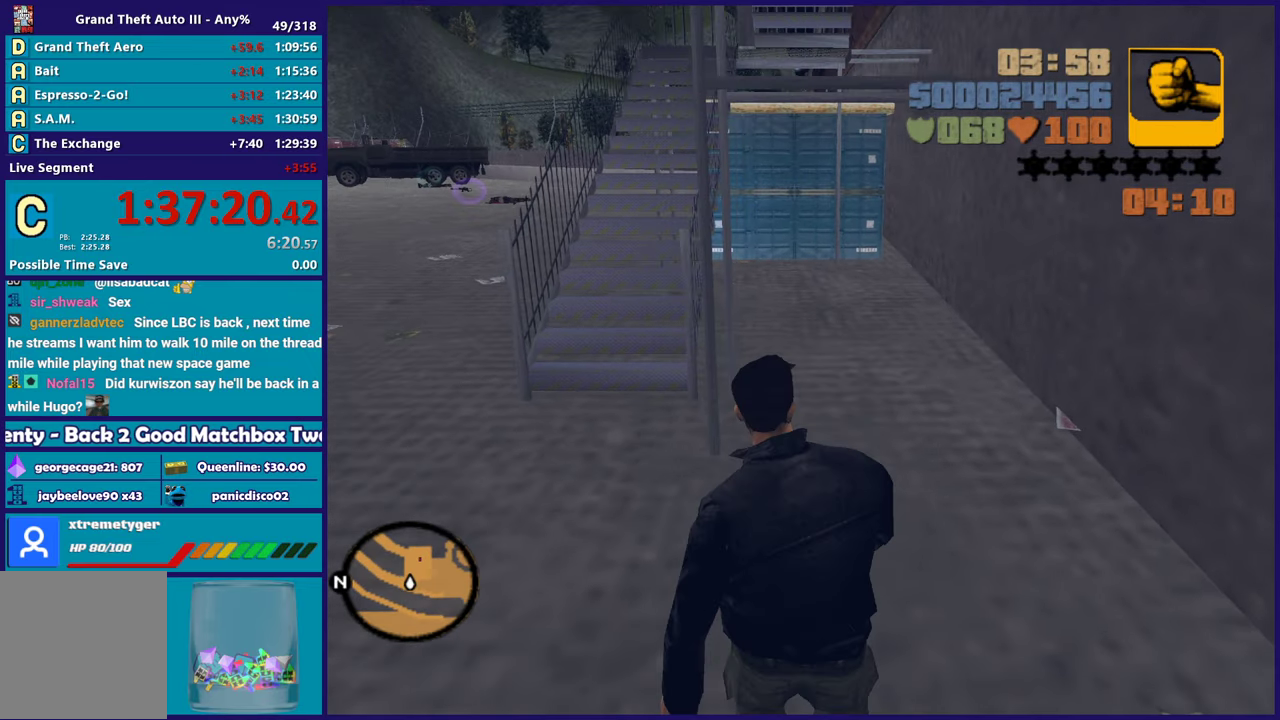
{"buttons": [], "left_stick": "left", "right_stick": "center", "events": [[83, "right_stick", "center"], [100, "left_stick", "down-left"], [350, "right_stick", "up-right"], [417, "left_stick", "left"], [483, "right_stick", "center"]]}
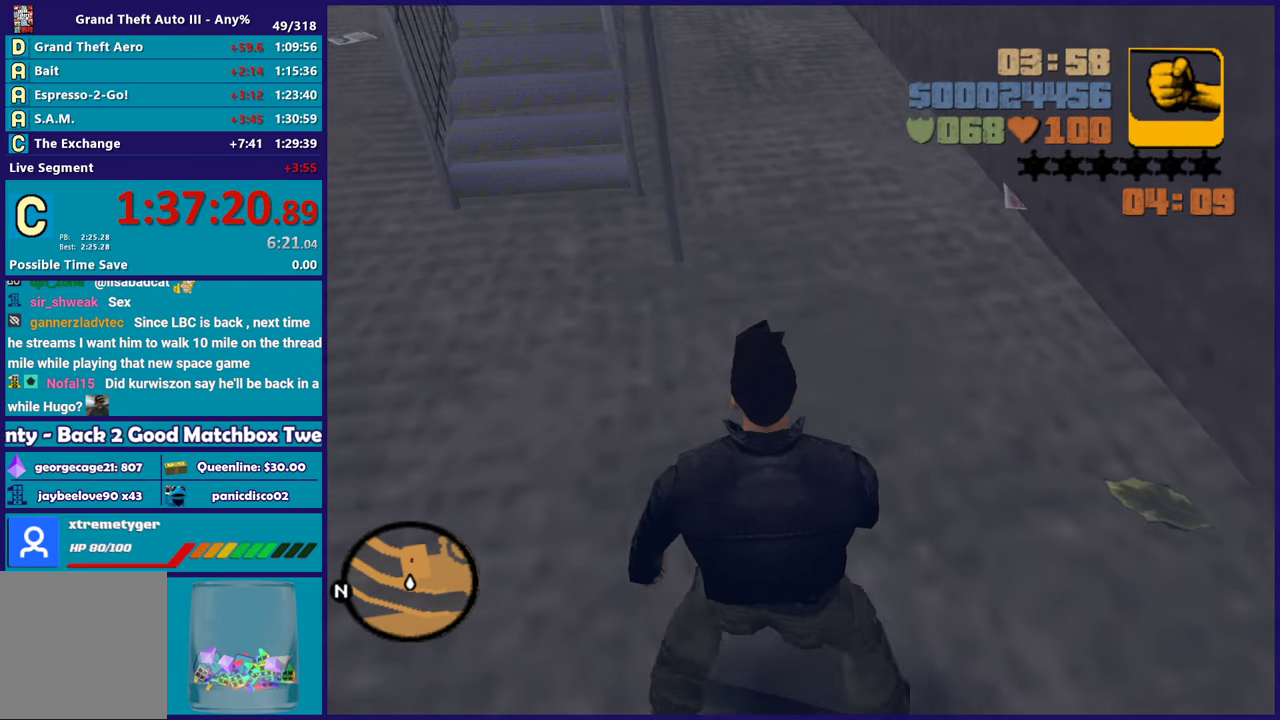
{"buttons": [], "left_stick": "center", "right_stick": "center", "events": [[383, "left_stick", "down"], [483, "left_stick", "center"]]}
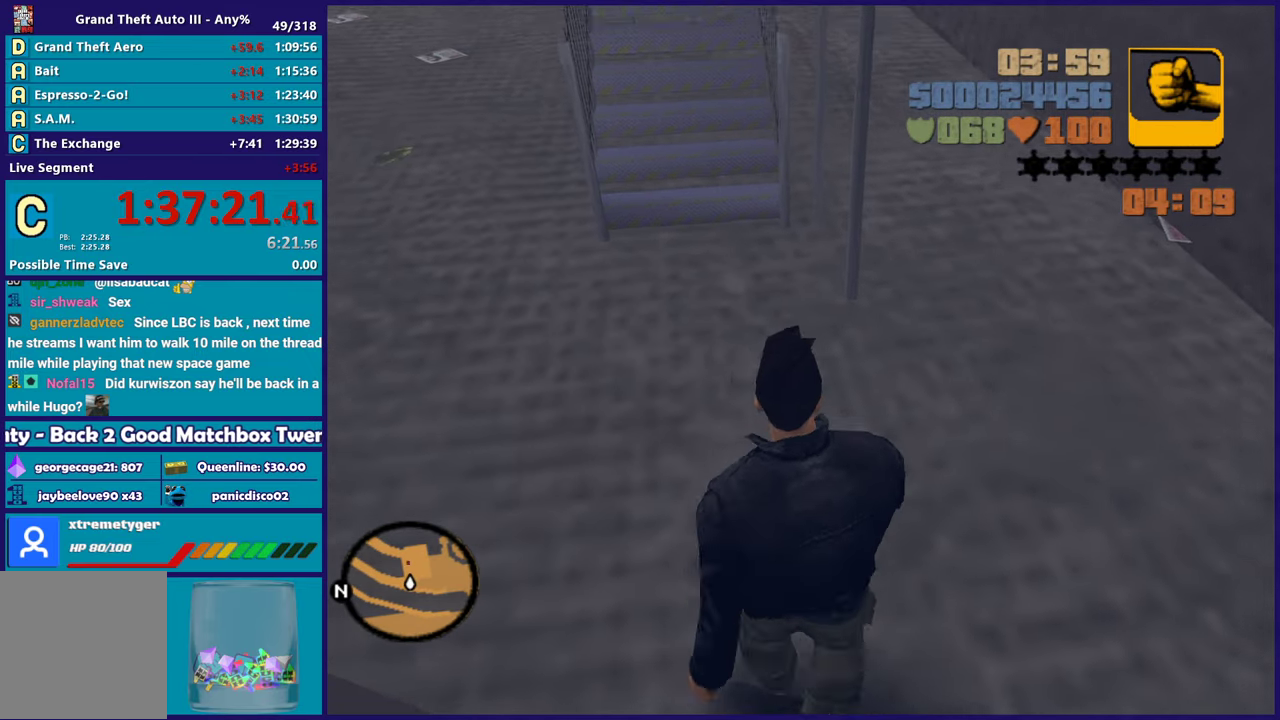
{"buttons": [], "left_stick": "center", "right_stick": "center", "events": [[150, "right_stick", "up"], [400, "right_stick", "center"]]}
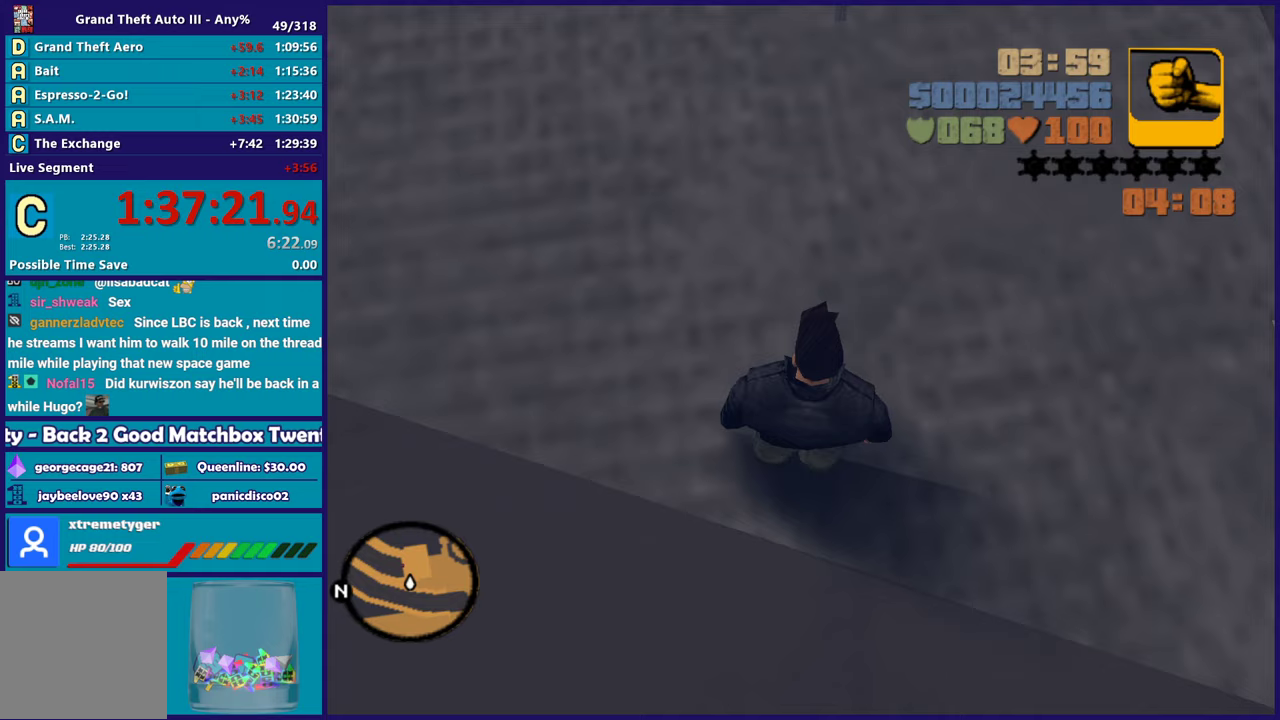
{"buttons": [], "left_stick": "center", "right_stick": "down-left", "events": [[67, "right_stick", "down"], [283, "right_stick", "center"], [483, "right_stick", "down-left"]]}
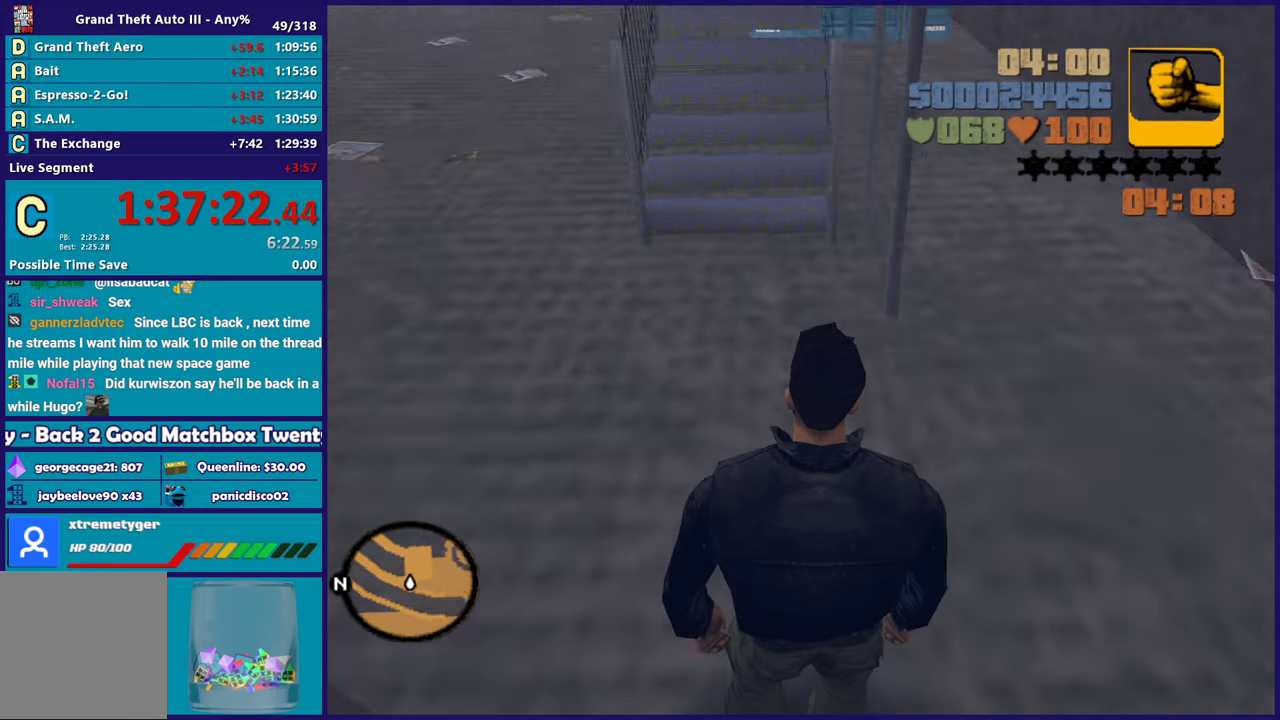
{"buttons": [], "left_stick": "up", "right_stick": "down", "events": [[183, "left_stick", "up"], [217, "right_stick", "center"], [317, "left_stick", "up-right"], [417, "right_stick", "up-right"], [483, "left_stick", "up"], [500, "right_stick", "down"]]}
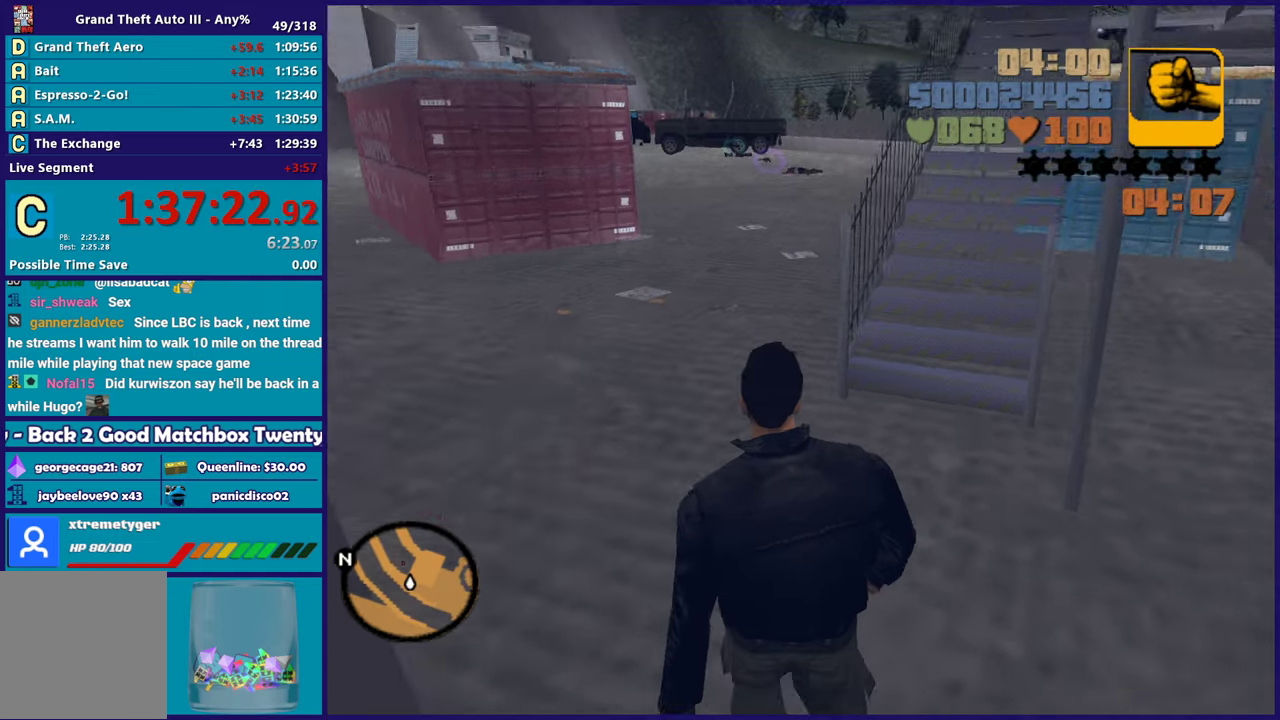
{"buttons": [], "left_stick": "up", "right_stick": "up-right", "events": [[117, "left_stick", "up-right"], [250, "right_stick", "center"], [450, "left_stick", "up"], [450, "right_stick", "up-right"]]}
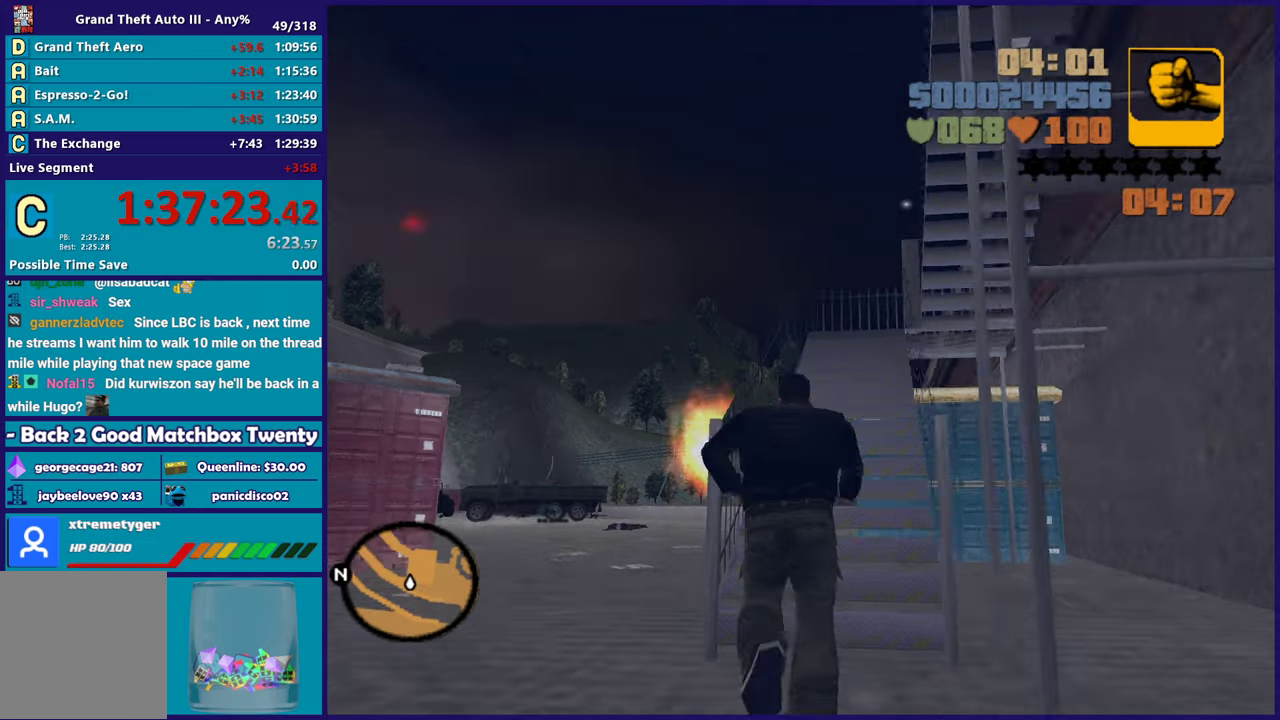
{"buttons": [], "left_stick": "up", "right_stick": "center", "events": [[33, "right_stick", "center"], [150, "left_stick", "up-right"], [167, "A", "down"], [267, "A", "up"], [333, "A", "down"], [350, "left_stick", "up"], [450, "A", "up"]]}
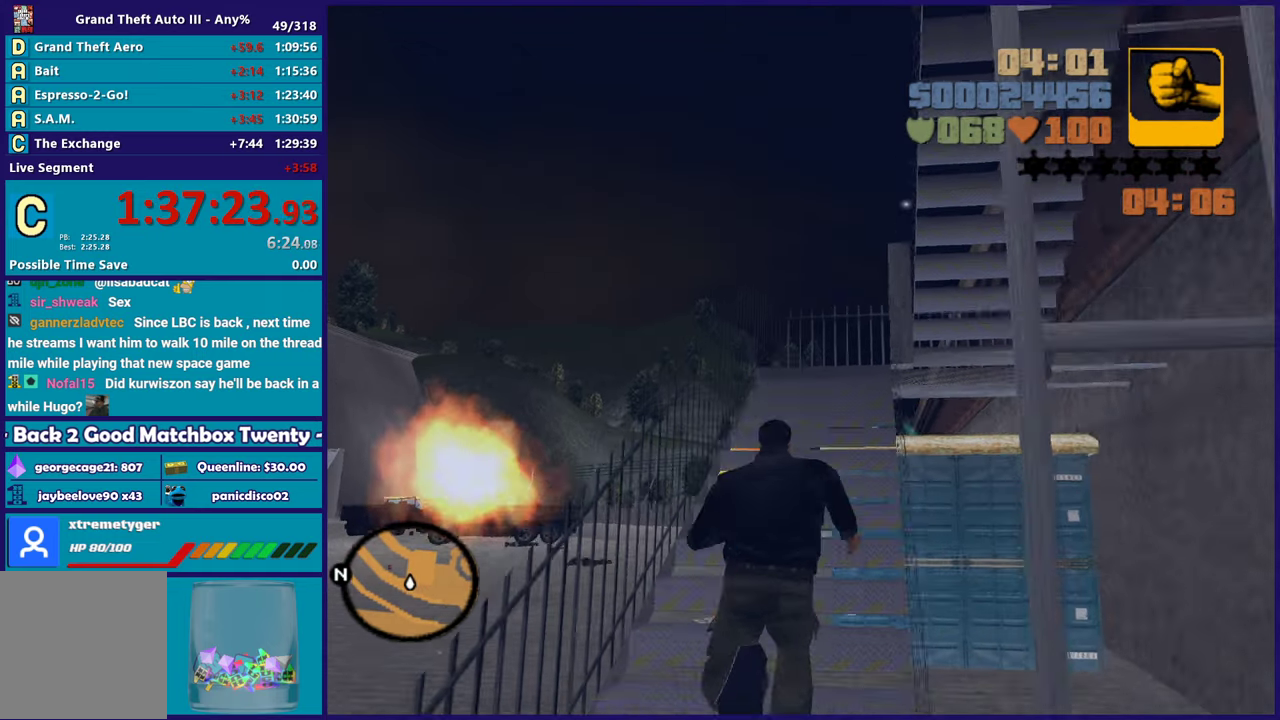
{"buttons": [], "left_stick": "up", "right_stick": "center", "events": [[17, "A", "down"], [133, "A", "up"], [183, "A", "down"], [300, "A", "up"], [383, "A", "down"], [483, "A", "up"]]}
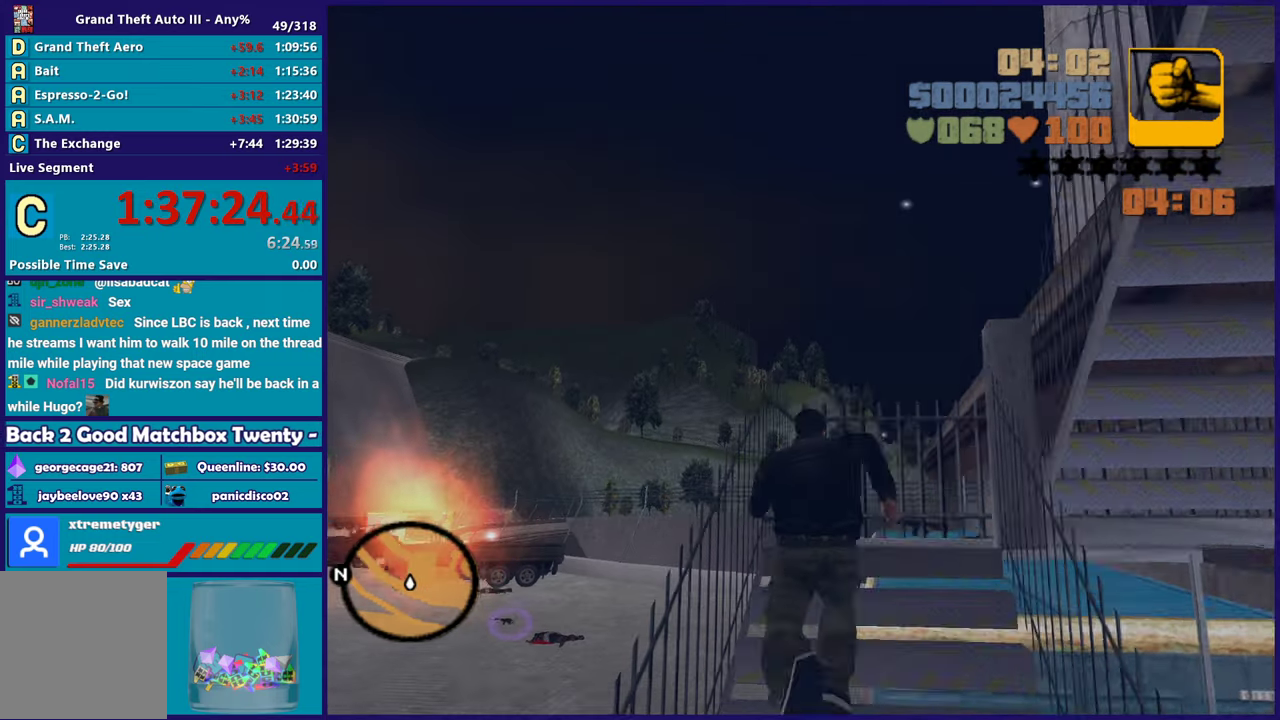
{"buttons": [], "left_stick": "up", "right_stick": "right", "events": [[150, "right_stick", "right"]]}
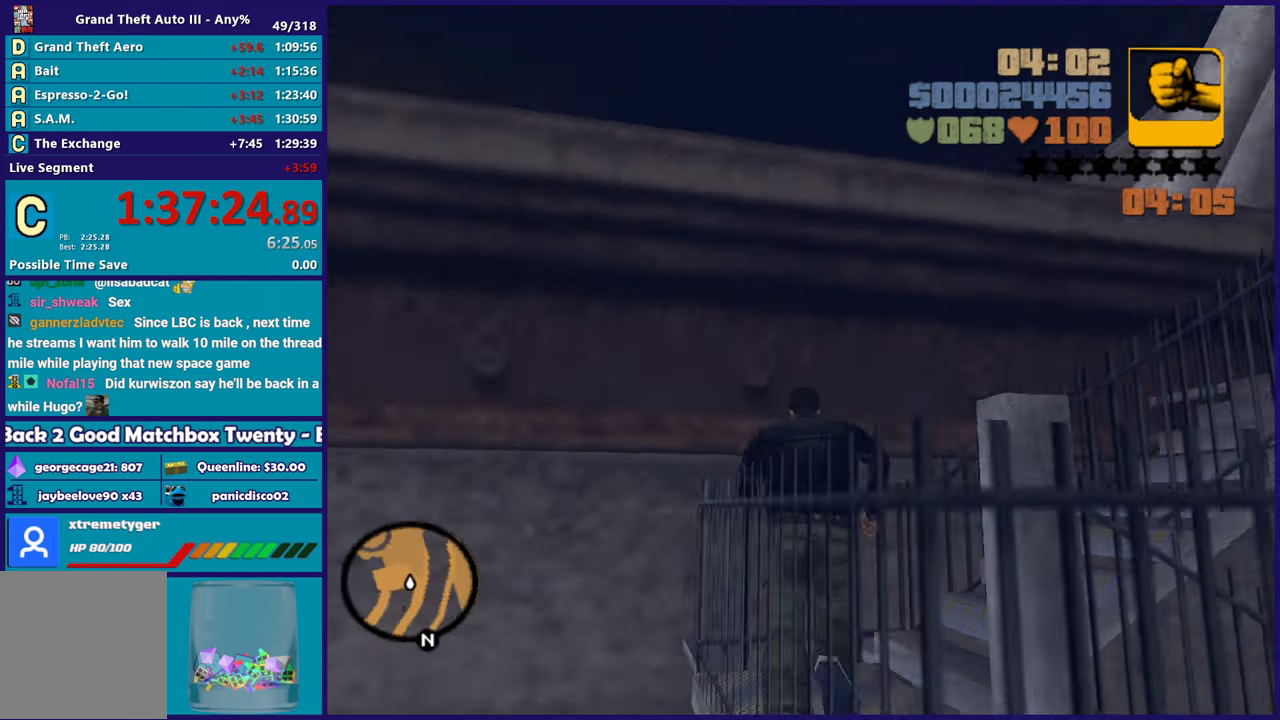
{"buttons": ["A"], "left_stick": "up-right", "right_stick": "center", "events": [[33, "left_stick", "up-right"], [200, "right_stick", "center"], [300, "A", "down"], [400, "A", "up"], [467, "A", "down"]]}
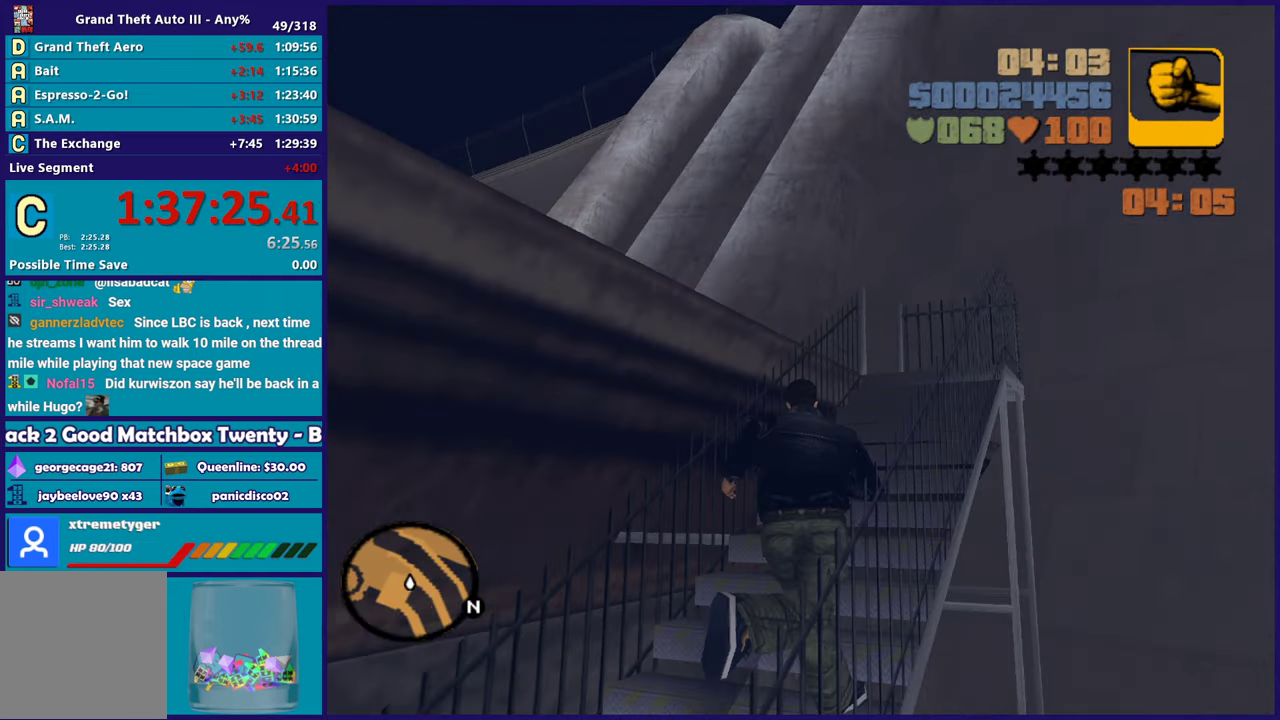
{"buttons": [], "left_stick": "up-right", "right_stick": "center", "events": [[83, "A", "up"], [317, "L1", "down"], [483, "L1", "up"]]}
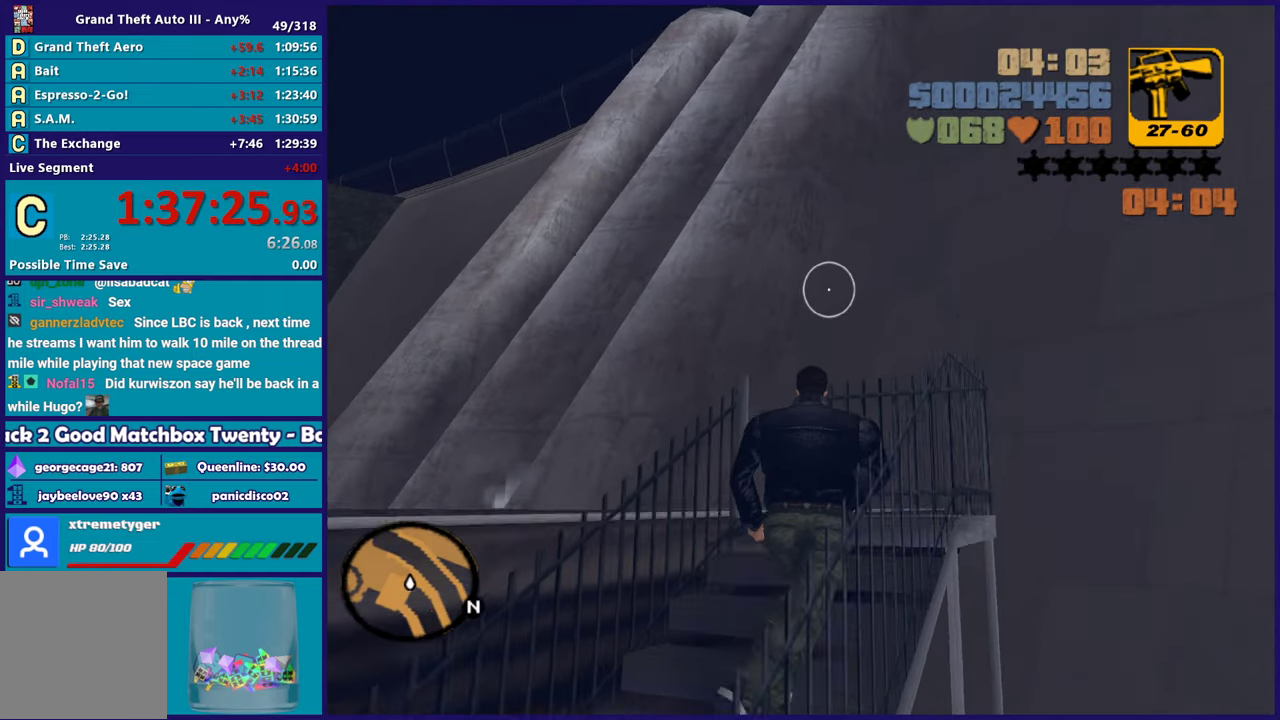
{"buttons": [], "left_stick": "up-right", "right_stick": "center", "events": []}
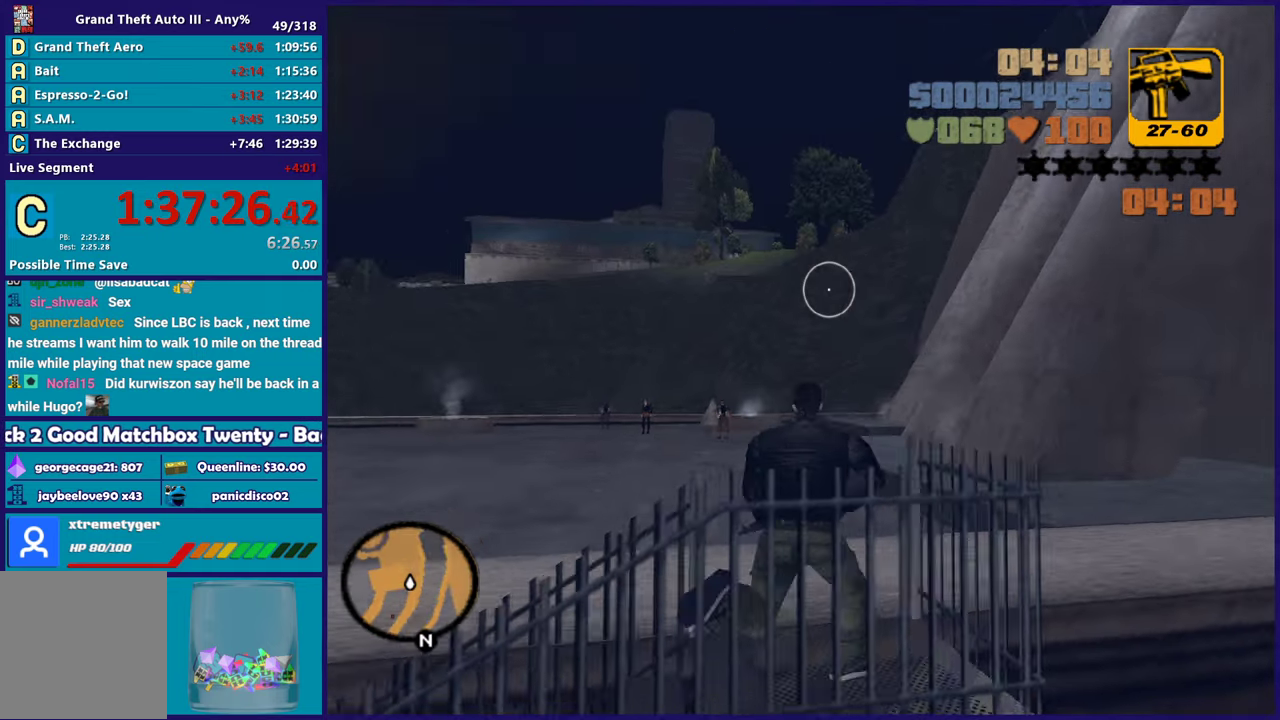
{"buttons": [], "left_stick": "up", "right_stick": "center", "events": [[200, "left_stick", "up"]]}
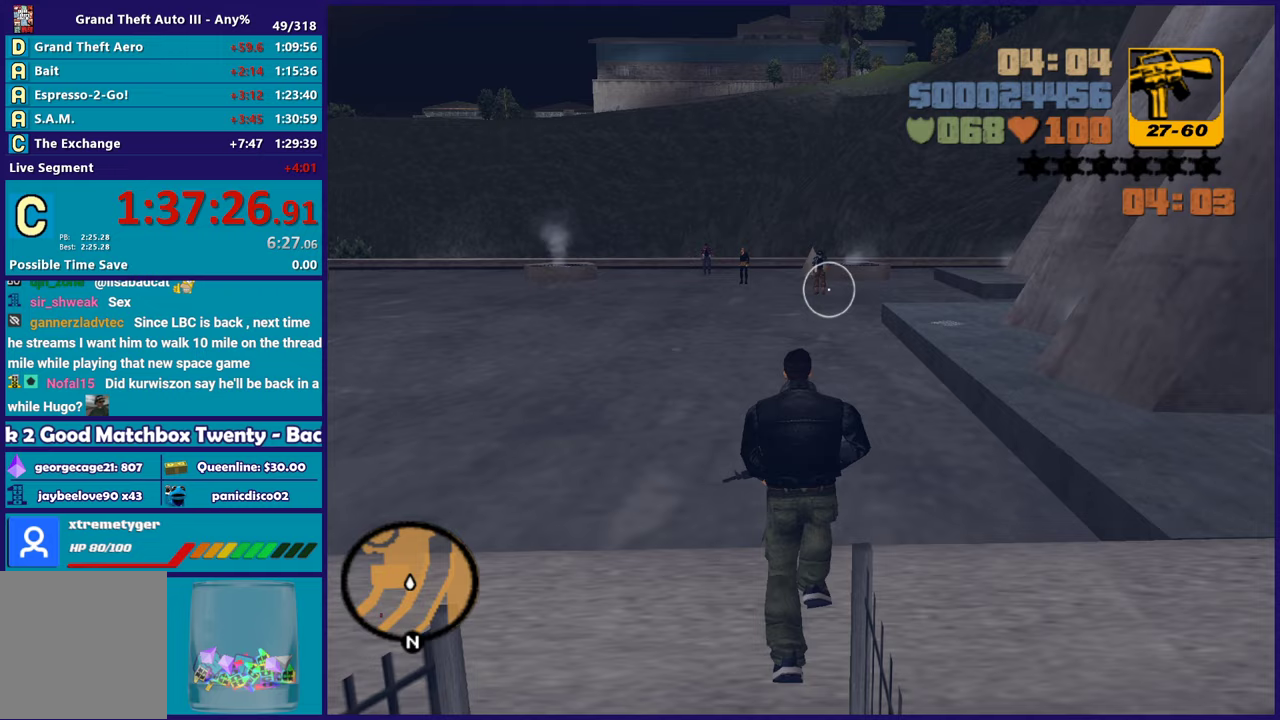
{"buttons": [], "left_stick": "up-right", "right_stick": "center", "events": [[50, "left_stick", "up-right"], [167, "left_stick", "right"], [383, "left_stick", "up-right"]]}
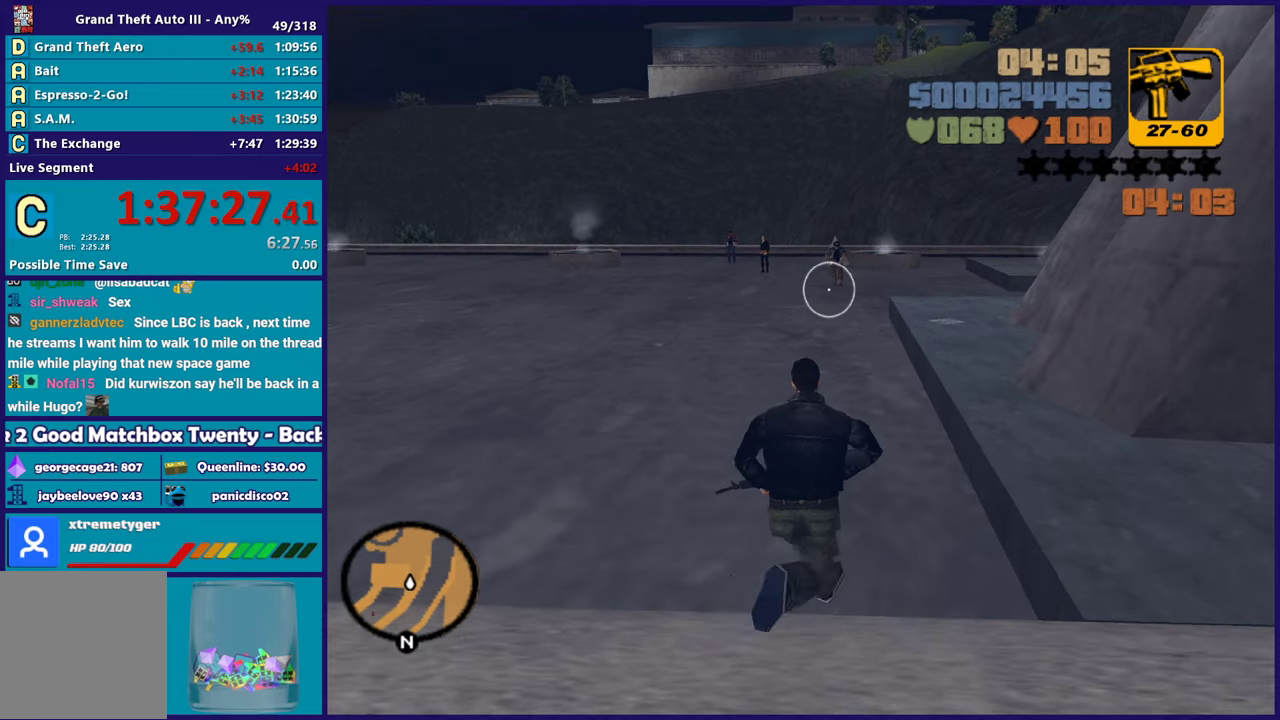
{"buttons": [], "left_stick": "center", "right_stick": "center", "events": [[33, "left_stick", "up"], [250, "left_stick", "up-right"], [333, "left_stick", "up"], [383, "left_stick", "center"]]}
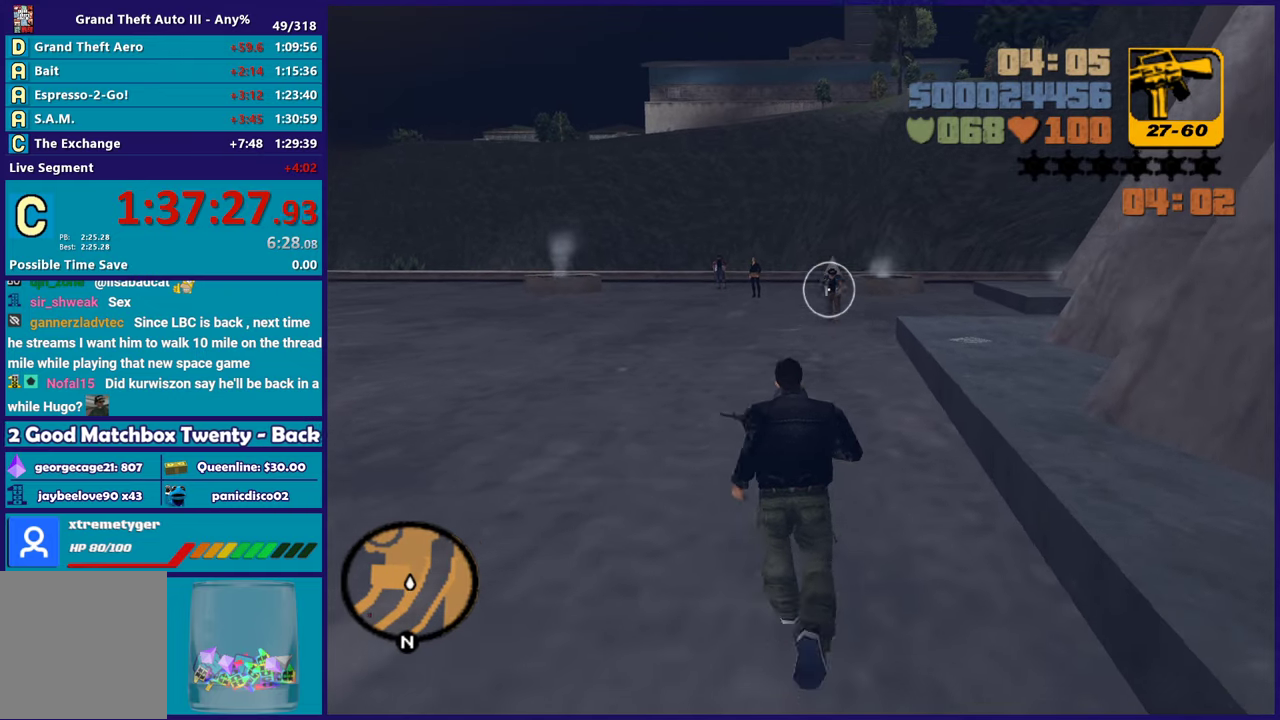
{"buttons": [], "left_stick": "center", "right_stick": "center", "events": []}
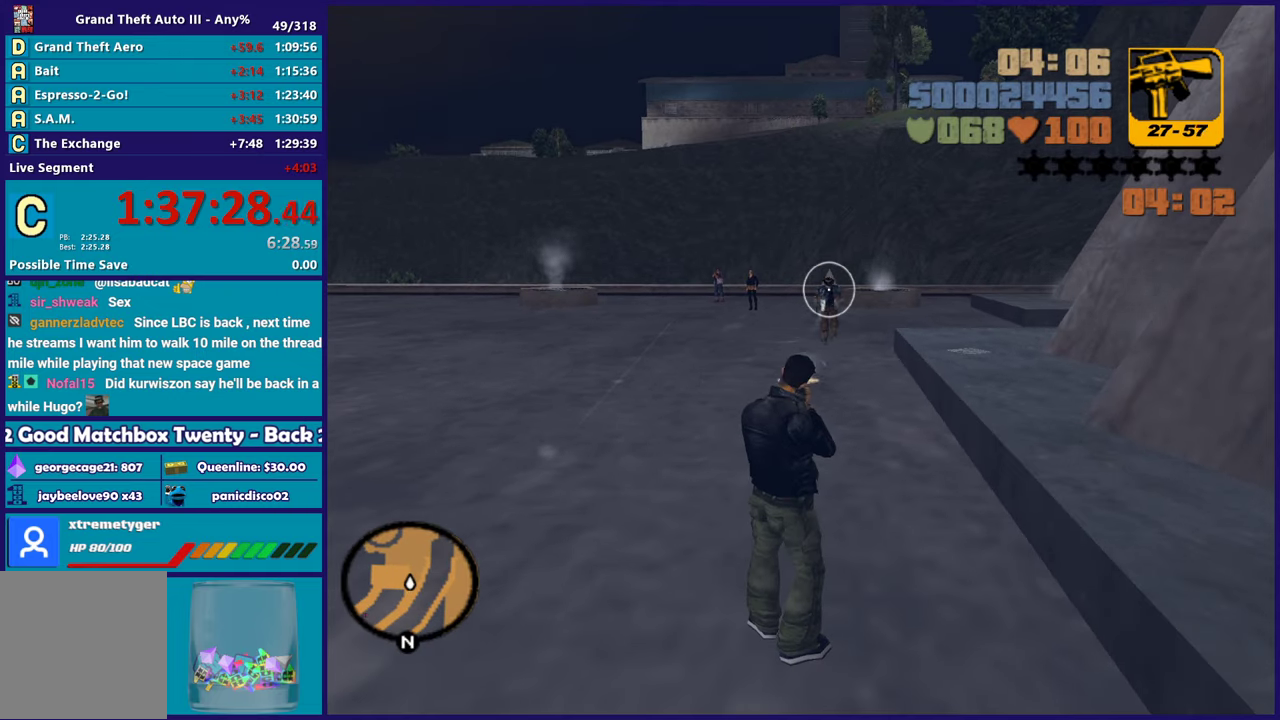
{"buttons": [], "left_stick": "center", "right_stick": "center", "events": []}
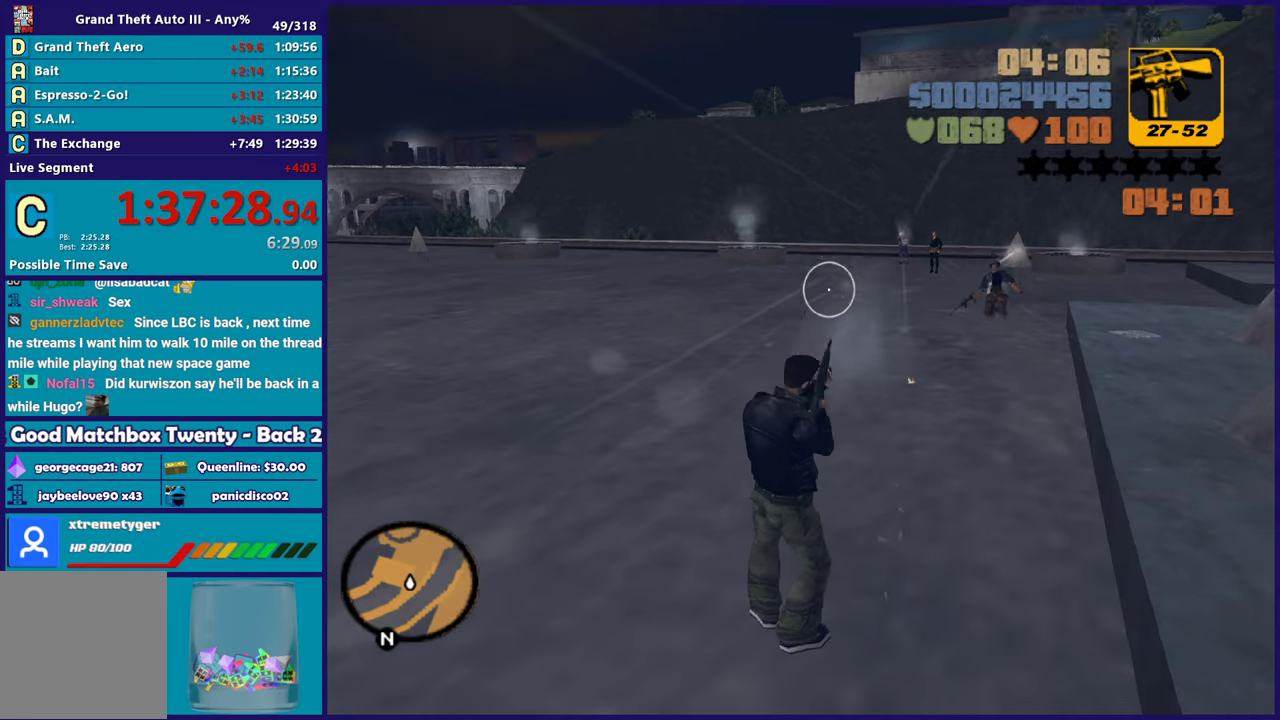
{"buttons": [], "left_stick": "center", "right_stick": "center", "events": []}
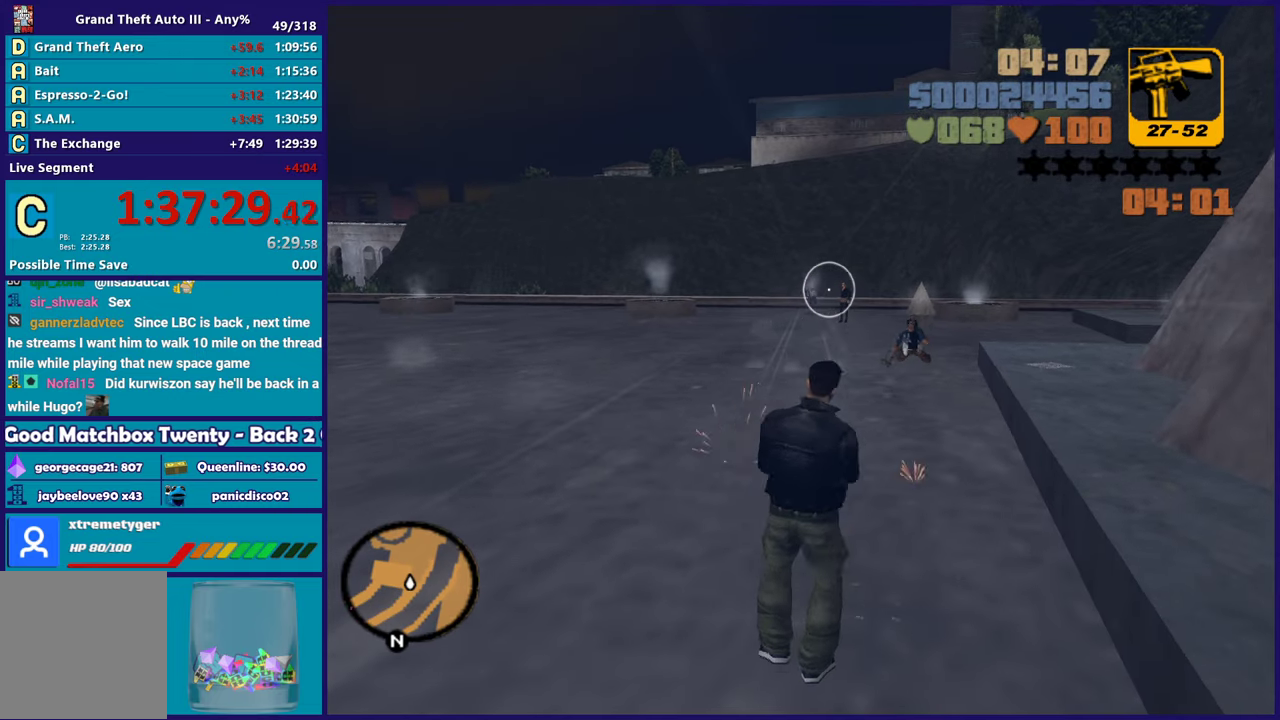
{"buttons": [], "left_stick": "center", "right_stick": "center", "events": []}
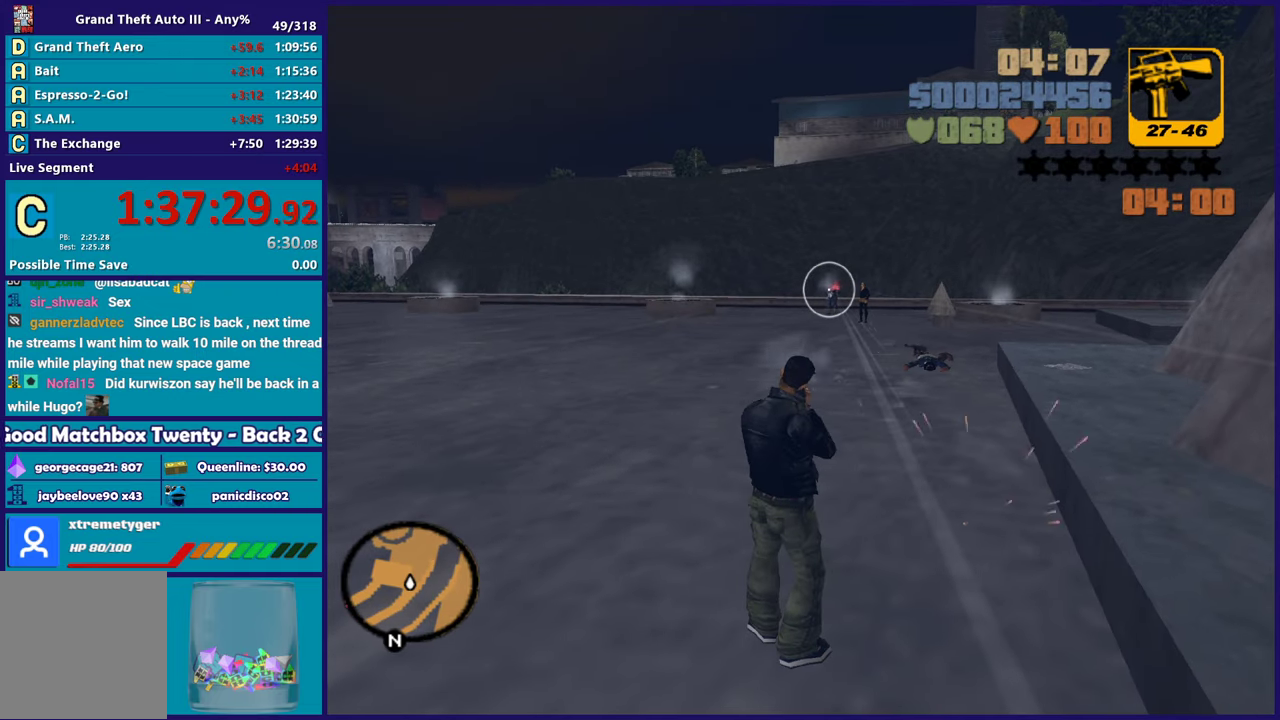
{"buttons": [], "left_stick": "center", "right_stick": "center", "events": []}